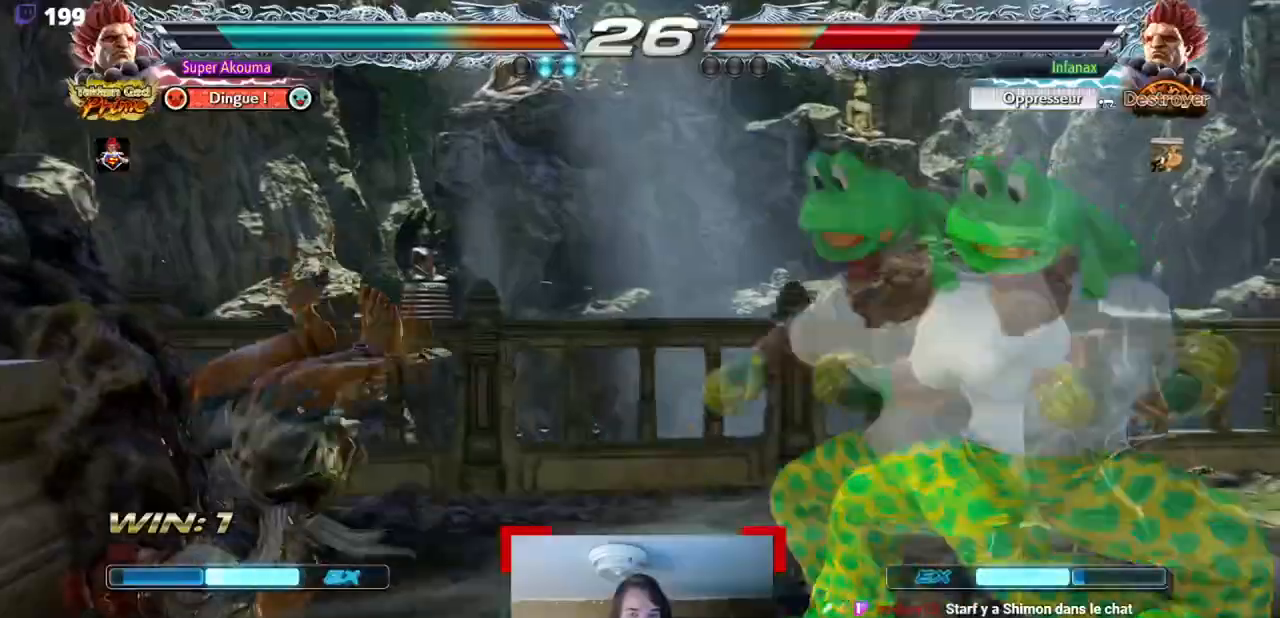
Gameplay with a controller (arcade stick); each line is a JSON object with the inputs held at the frame after it (dt_ms = milliseconds from this image to that frame). "events" lists button and stick changes between this image and that frame as [ms after this image, input, new state], when the widget could be followed in between. Not read: DPAD_DOWN L3 R3 other_buttons.
{"dt_ms": 501, "buttons": ["DPAD_LEFT"], "events": [[51, "DPAD_LEFT", "up"], [117, "DPAD_LEFT", "down"], [234, "DPAD_LEFT", "up"], [284, "DPAD_LEFT", "down"], [401, "DPAD_LEFT", "up"], [451, "DPAD_LEFT", "down"]]}
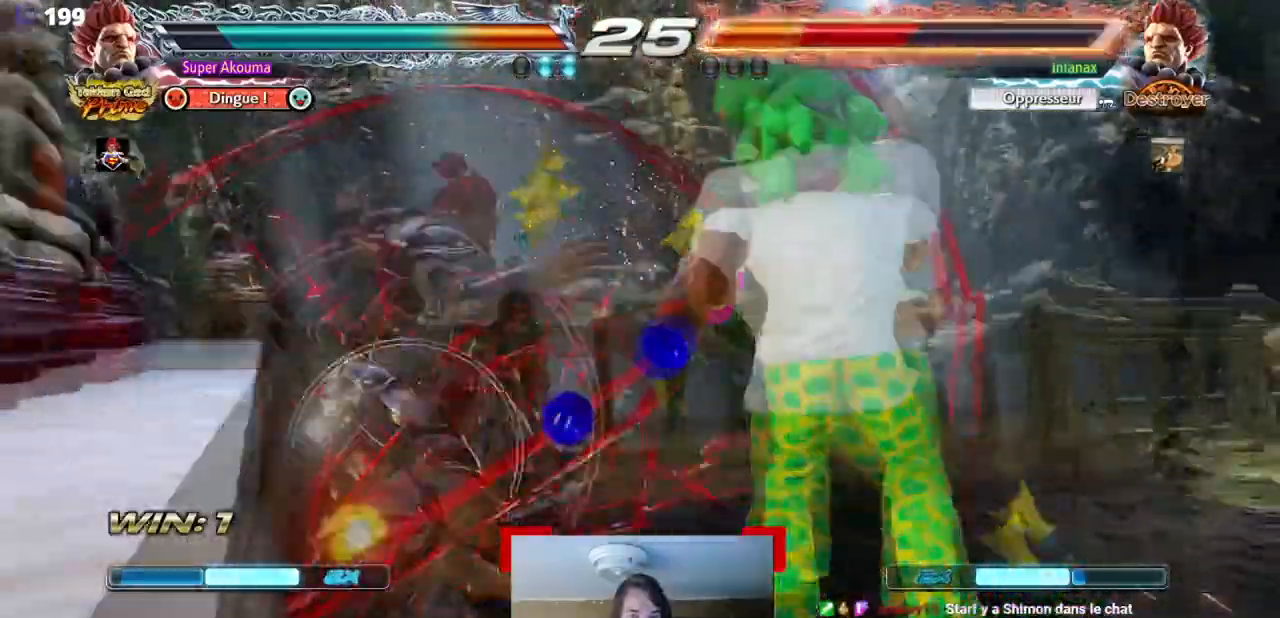
{"dt_ms": 500, "buttons": ["SQUARE"], "events": [[67, "DPAD_LEFT", "up"], [167, "SQUARE", "down"]]}
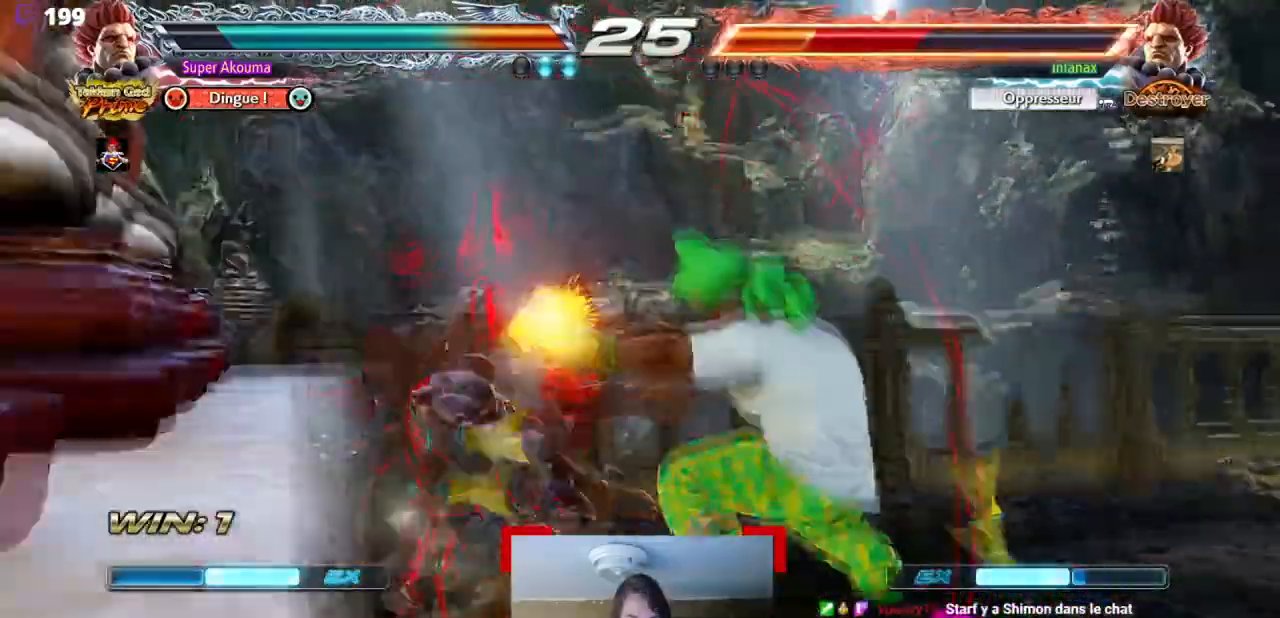
{"dt_ms": 501, "buttons": ["DPAD_LEFT"], "events": [[84, "SQUARE", "up"], [201, "TRIANGLE", "down"], [317, "DPAD_LEFT", "down"], [401, "DPAD_LEFT", "up"], [418, "TRIANGLE", "up"], [484, "DPAD_LEFT", "down"]]}
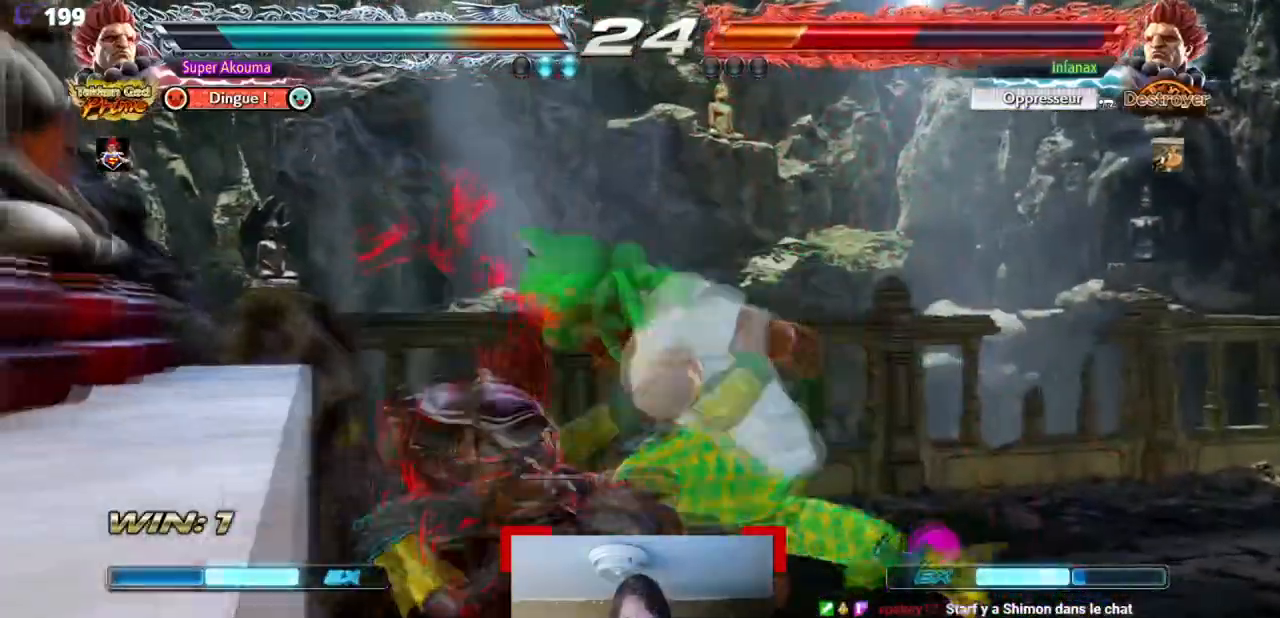
{"dt_ms": 500, "buttons": ["CIRCLE"], "events": [[33, "CIRCLE", "down"], [100, "DPAD_LEFT", "up"], [117, "CIRCLE", "up"], [200, "CIRCLE", "down"], [284, "CIRCLE", "up"], [334, "CIRCLE", "down"]]}
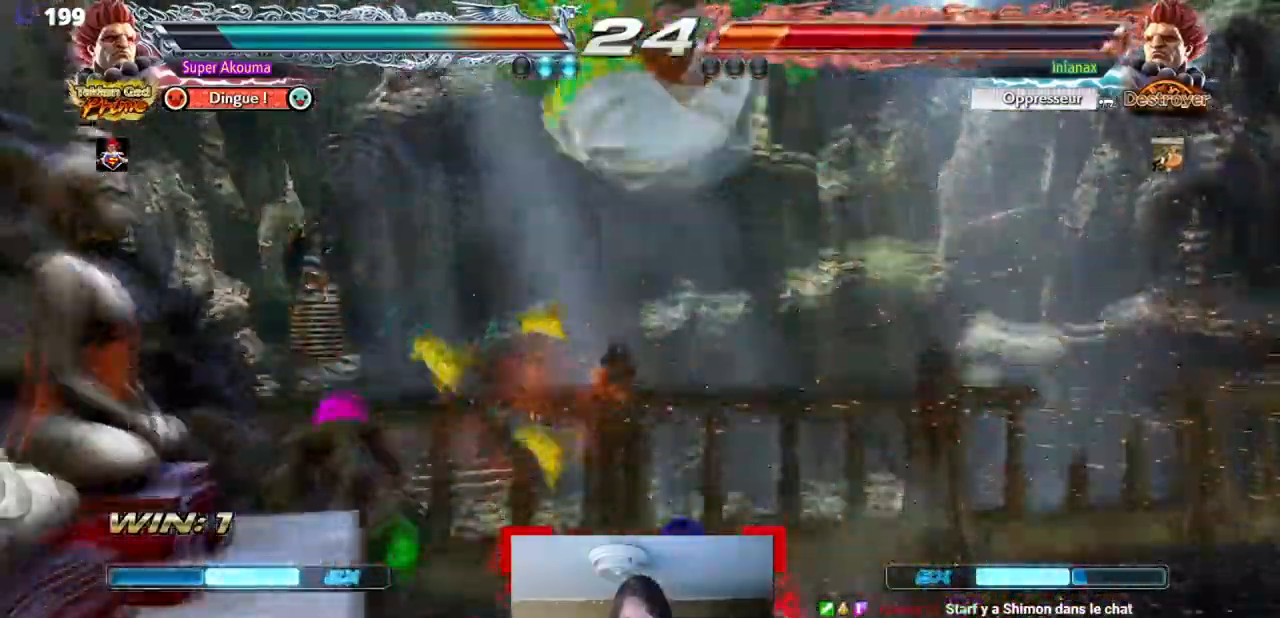
{"dt_ms": 501, "buttons": [], "events": [[84, "CIRCLE", "up"], [134, "CIRCLE", "down"], [284, "CIRCLE", "up"]]}
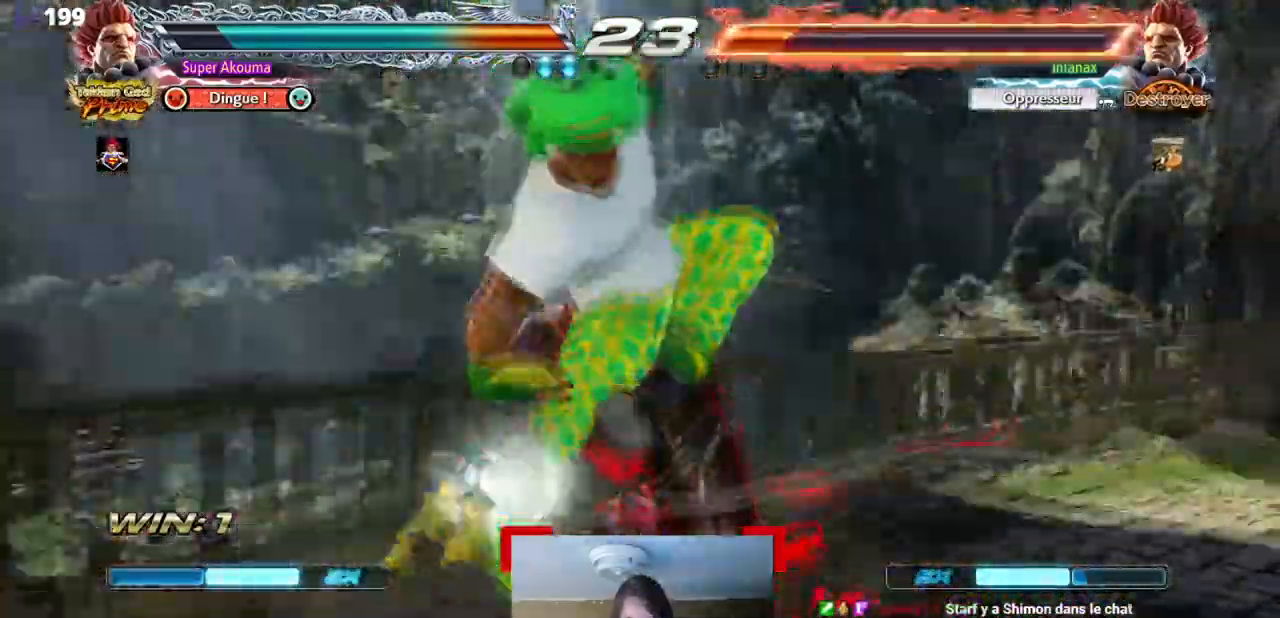
{"dt_ms": 984, "buttons": ["DPAD_RIGHT"], "events": [[133, "TRIANGLE", "down"], [284, "TRIANGLE", "up"], [350, "DPAD_RIGHT", "down"], [400, "SQUARE", "down"], [467, "DPAD_RIGHT", "up"], [517, "SQUARE", "up"], [567, "L1", "down"], [651, "L1", "up"], [684, "DPAD_RIGHT", "down"], [767, "DPAD_RIGHT", "up"], [884, "DPAD_RIGHT", "down"]]}
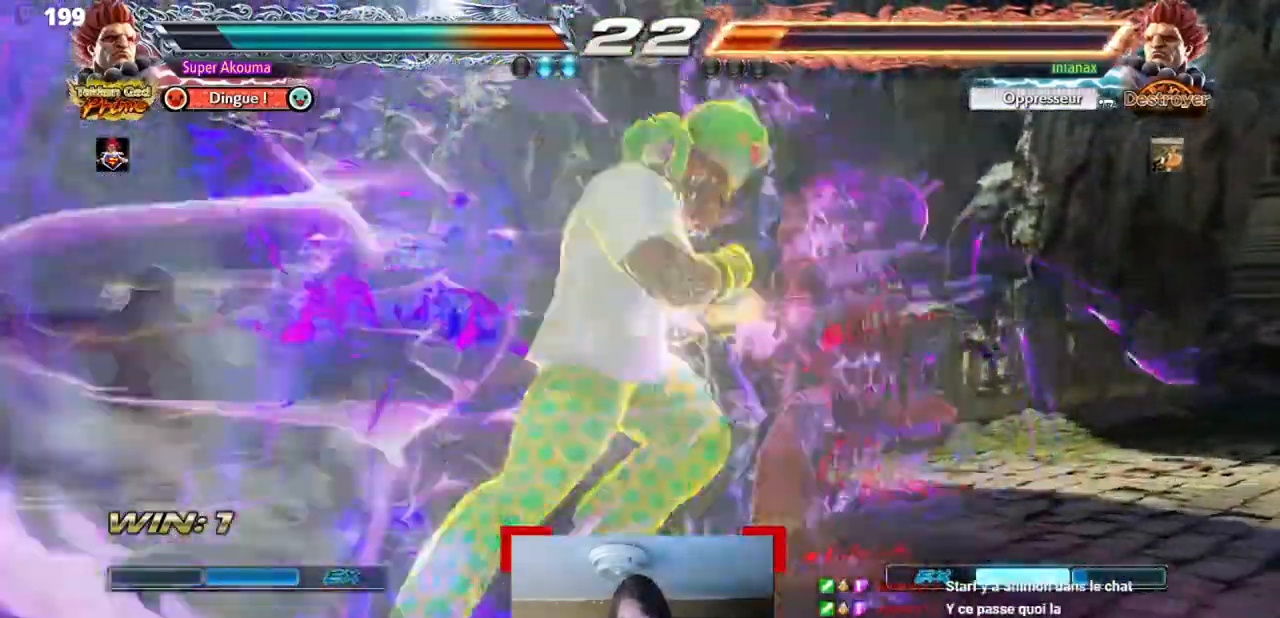
{"dt_ms": 501, "buttons": ["CROSS", "DPAD_RIGHT"], "events": [[17, "CROSS", "down"]]}
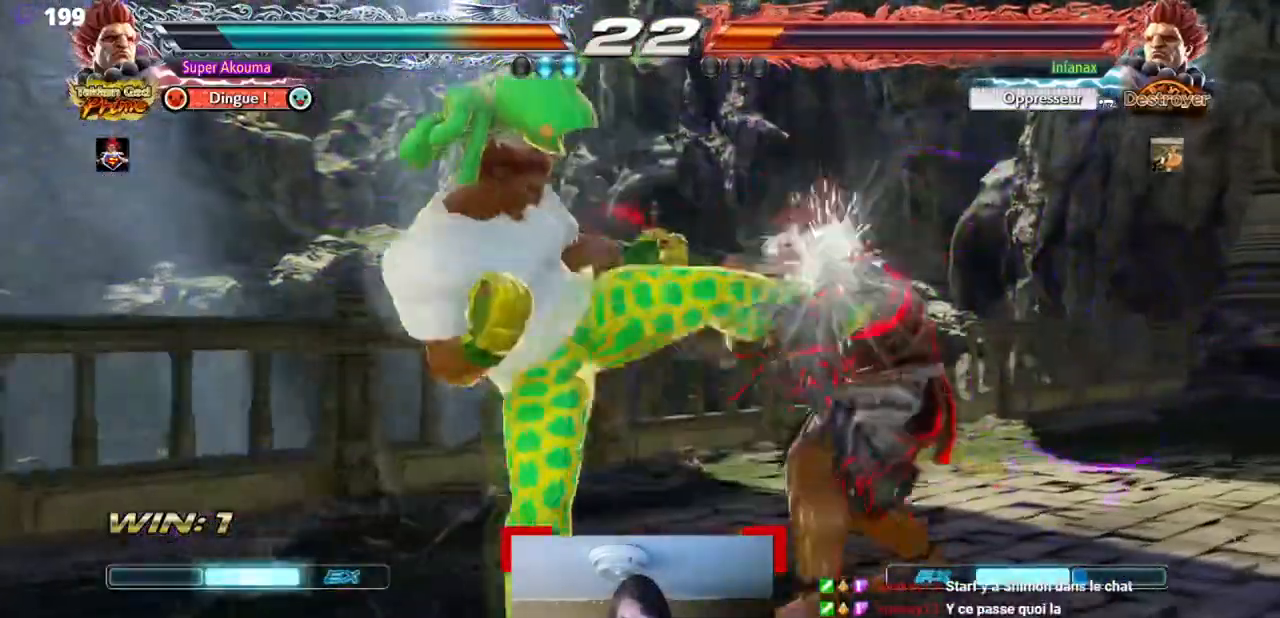
{"dt_ms": 500, "buttons": ["DPAD_LEFT"], "events": [[50, "DPAD_RIGHT", "up"], [67, "CROSS", "up"], [200, "DPAD_LEFT", "down"], [250, "DPAD_LEFT", "up"], [333, "DPAD_LEFT", "down"]]}
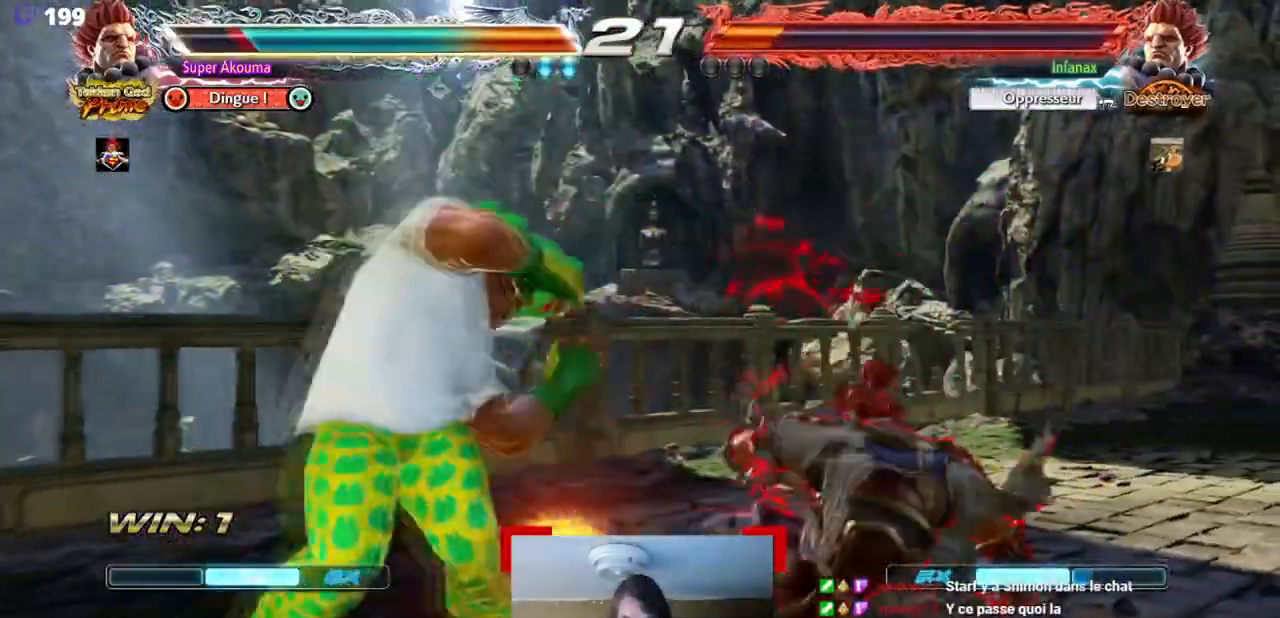
{"dt_ms": 501, "buttons": ["DPAD_LEFT"], "events": []}
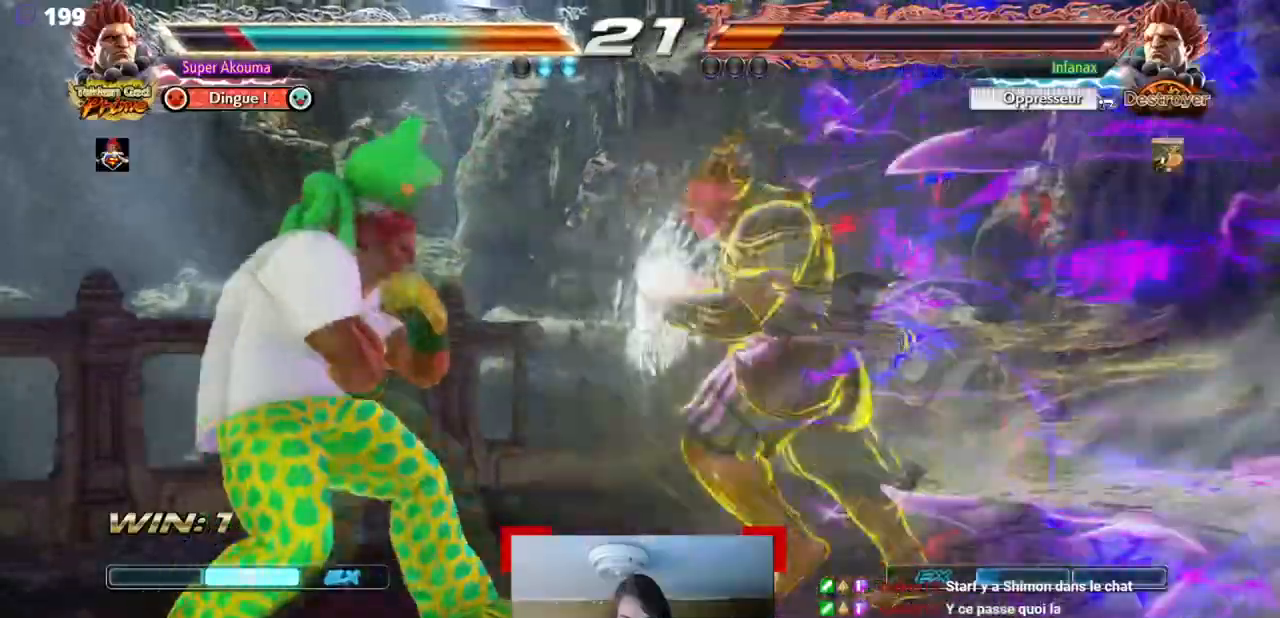
{"dt_ms": 500, "buttons": ["DPAD_UP", "DPAD_RIGHT"], "events": [[217, "DPAD_LEFT", "up"], [217, "DPAD_UP", "down"], [350, "DPAD_RIGHT", "down"]]}
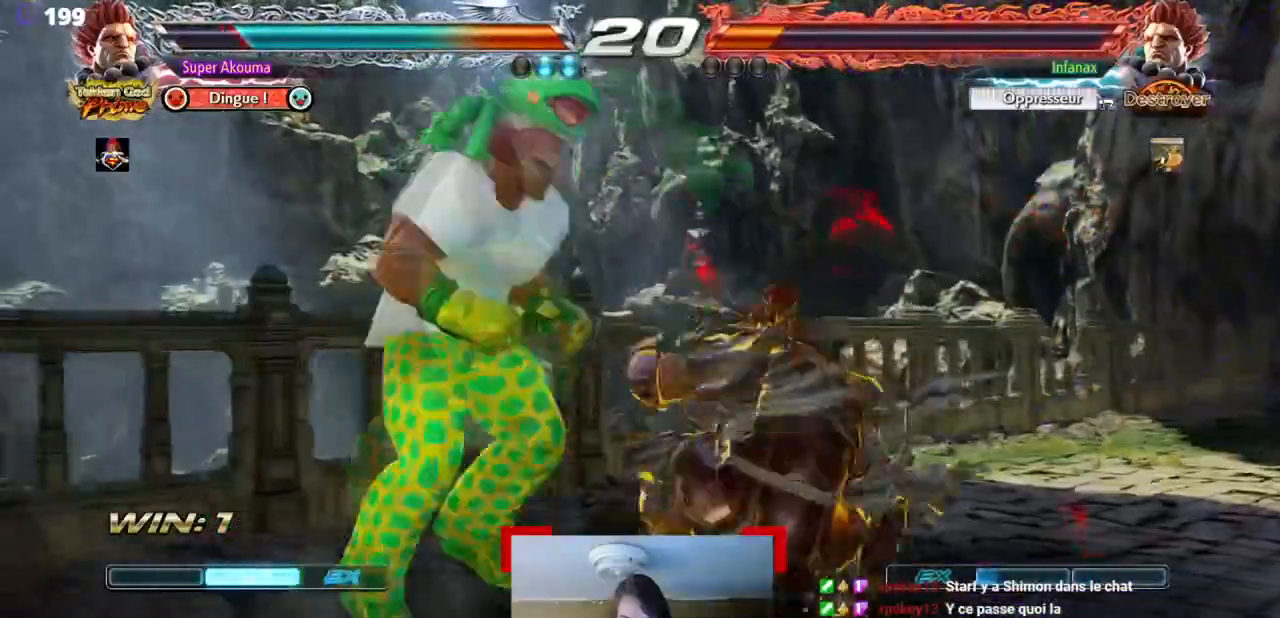
{"dt_ms": 501, "buttons": ["CIRCLE"], "events": [[17, "DPAD_RIGHT", "up"], [34, "DPAD_UP", "up"], [317, "CIRCLE", "down"]]}
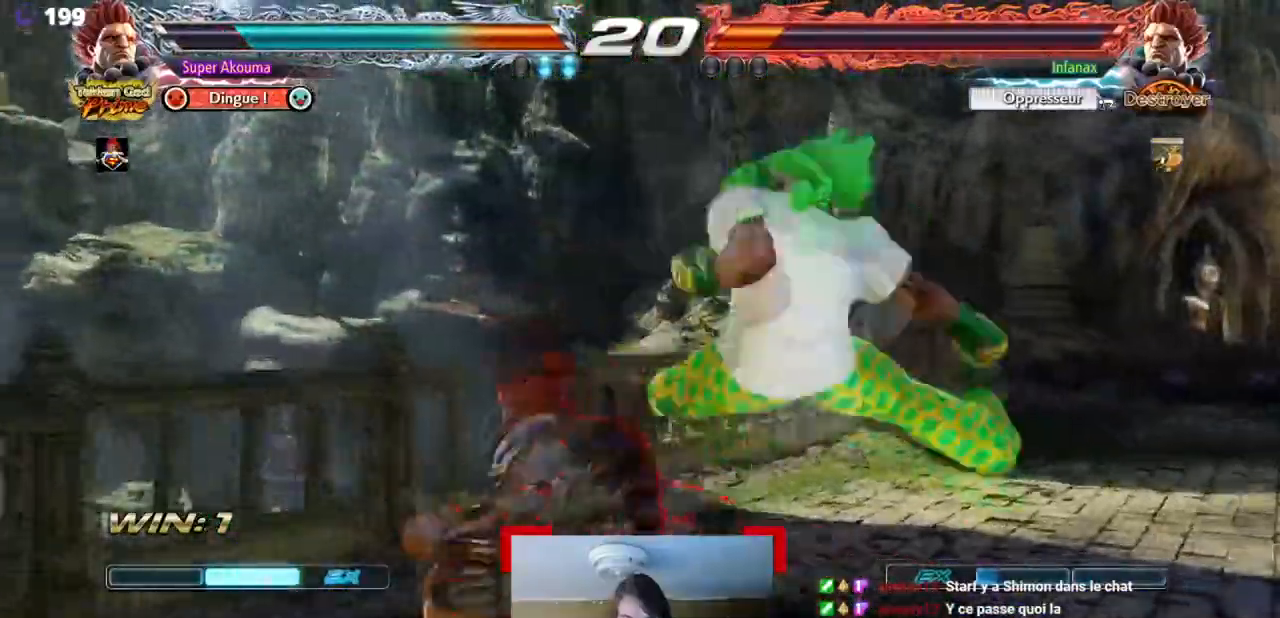
{"dt_ms": 500, "buttons": ["DPAD_RIGHT"], "events": [[16, "CIRCLE", "up"], [100, "DPAD_RIGHT", "down"]]}
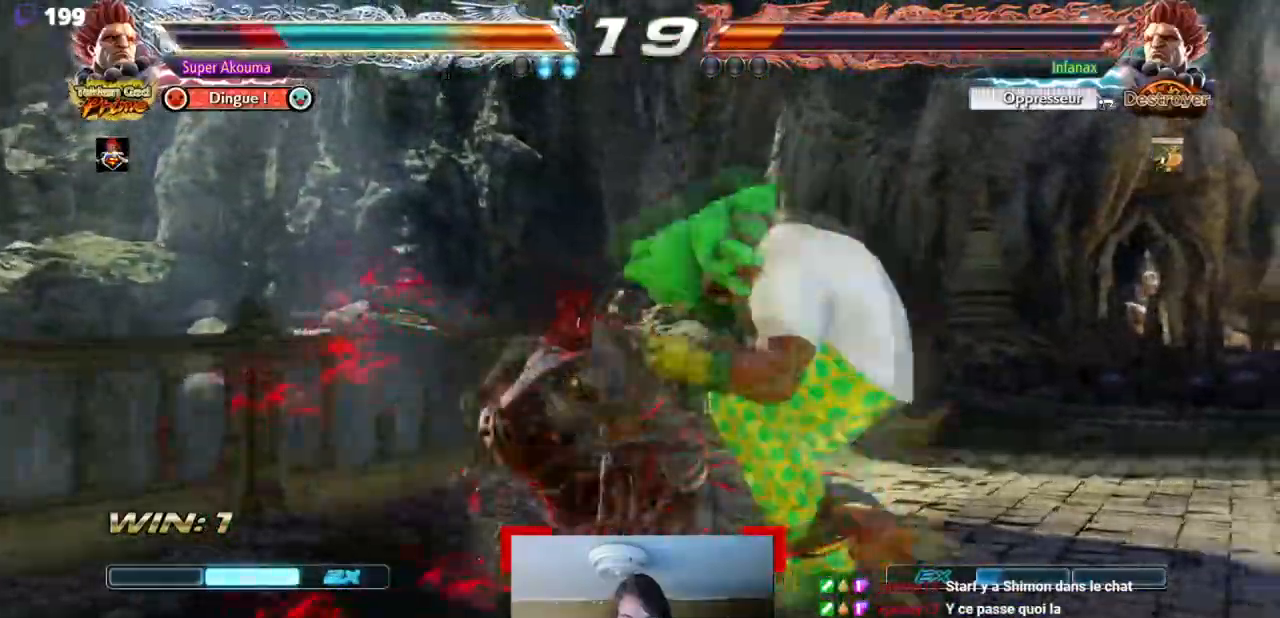
{"dt_ms": 501, "buttons": [], "events": [[317, "DPAD_RIGHT", "up"]]}
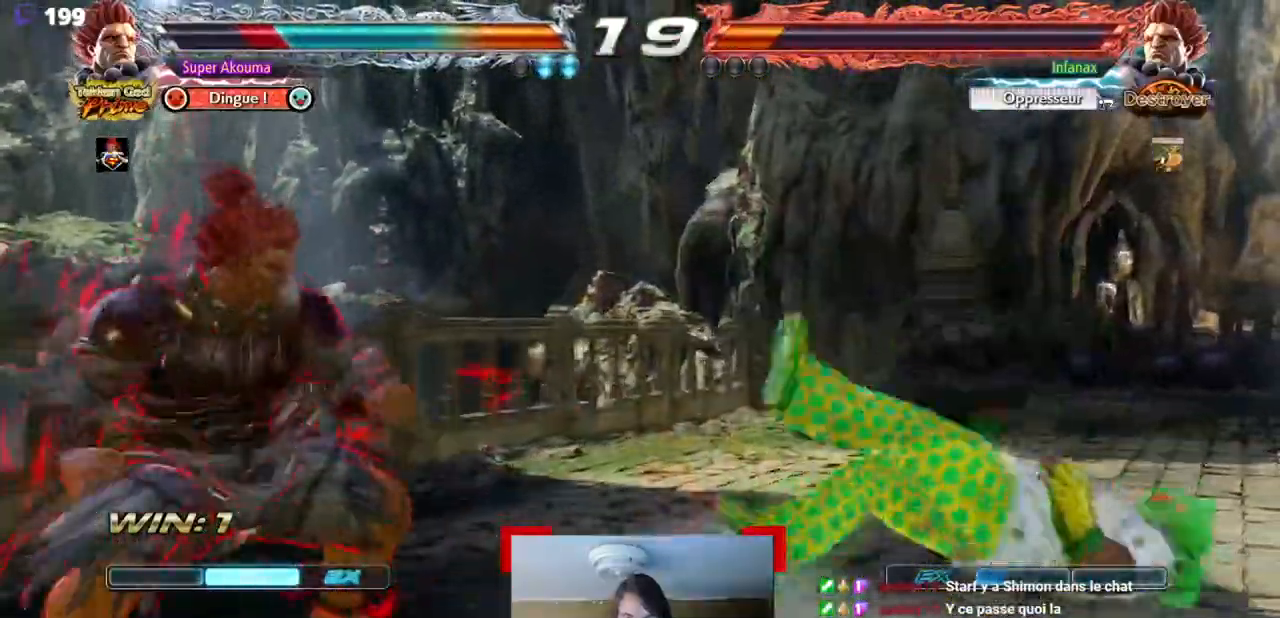
{"dt_ms": 500, "buttons": [], "events": [[283, "CIRCLE", "down"], [283, "CROSS", "down"], [467, "CROSS", "up"], [484, "CIRCLE", "up"]]}
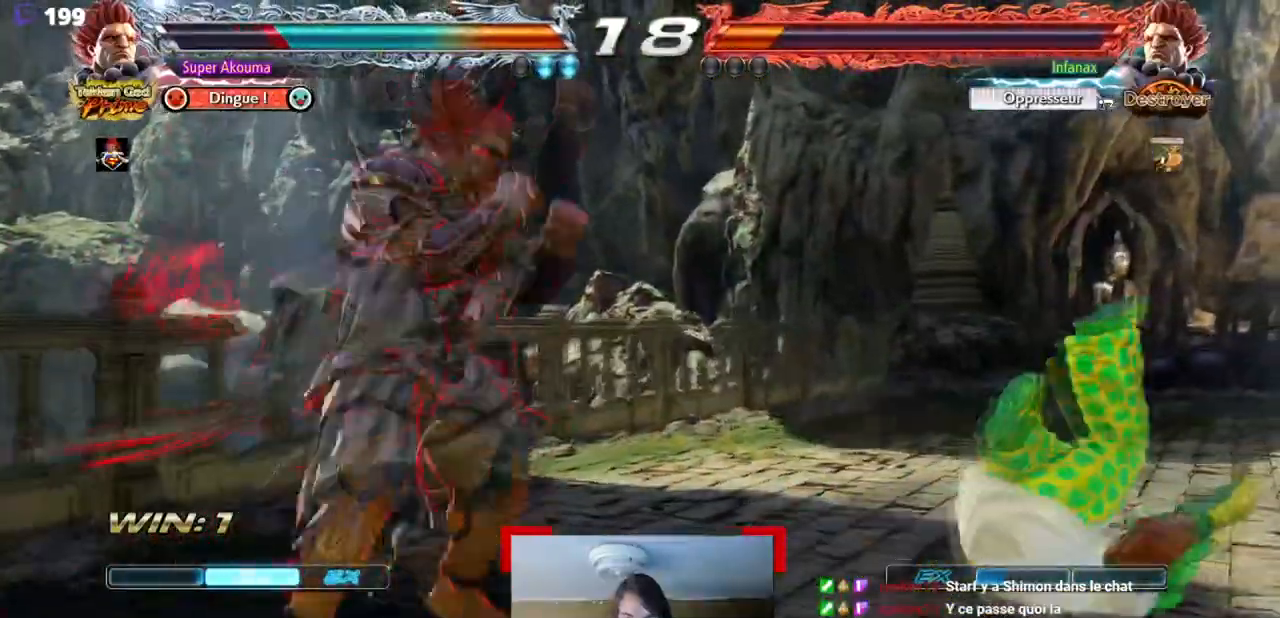
{"dt_ms": 501, "buttons": [], "events": [[117, "DPAD_RIGHT", "down"], [484, "DPAD_RIGHT", "up"]]}
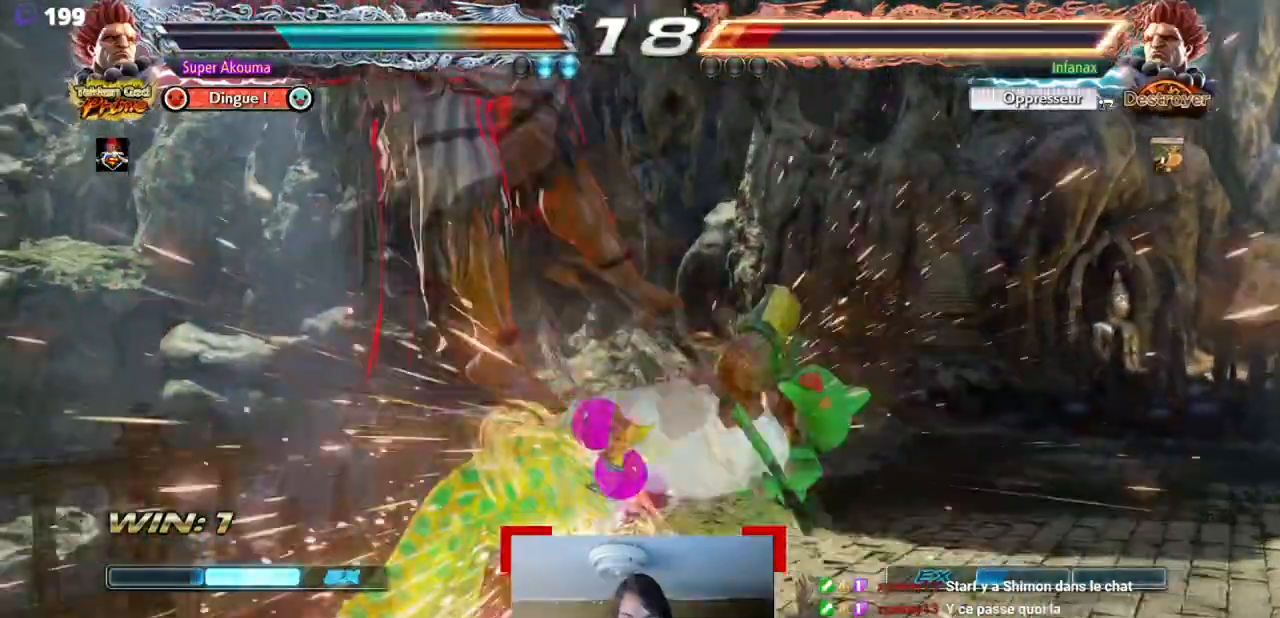
{"dt_ms": 500, "buttons": [], "events": [[217, "SQUARE", "down"], [450, "SQUARE", "up"]]}
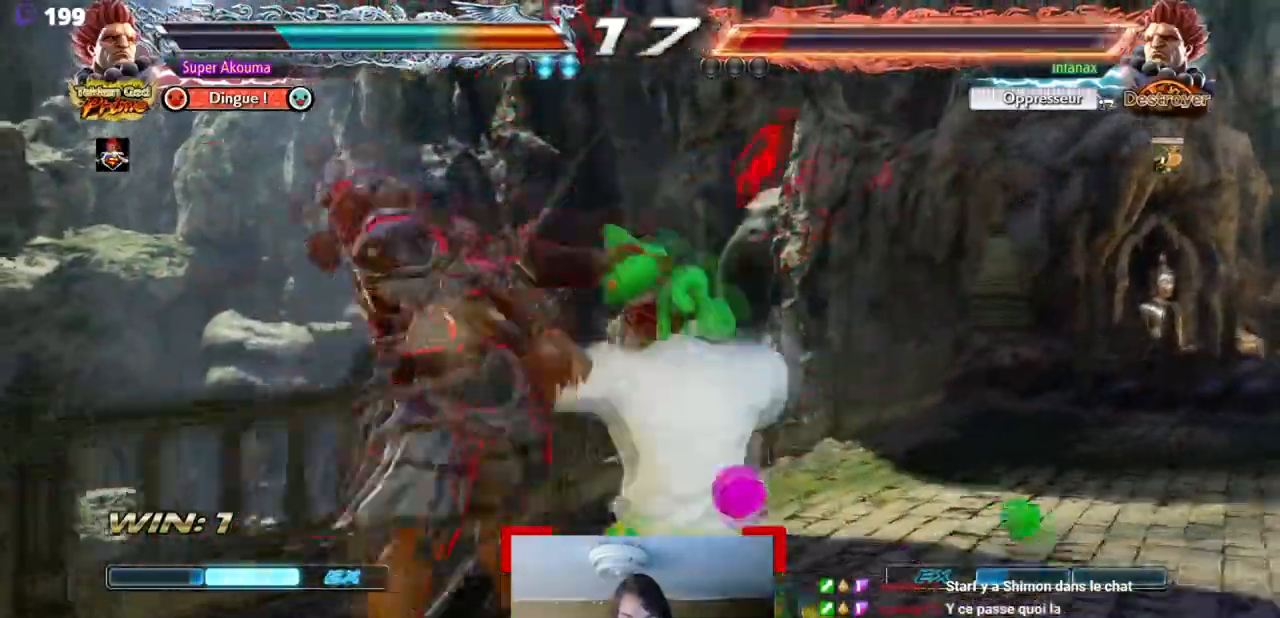
{"dt_ms": 501, "buttons": ["CIRCLE", "DPAD_LEFT"], "events": [[84, "DPAD_LEFT", "down"], [117, "CIRCLE", "down"]]}
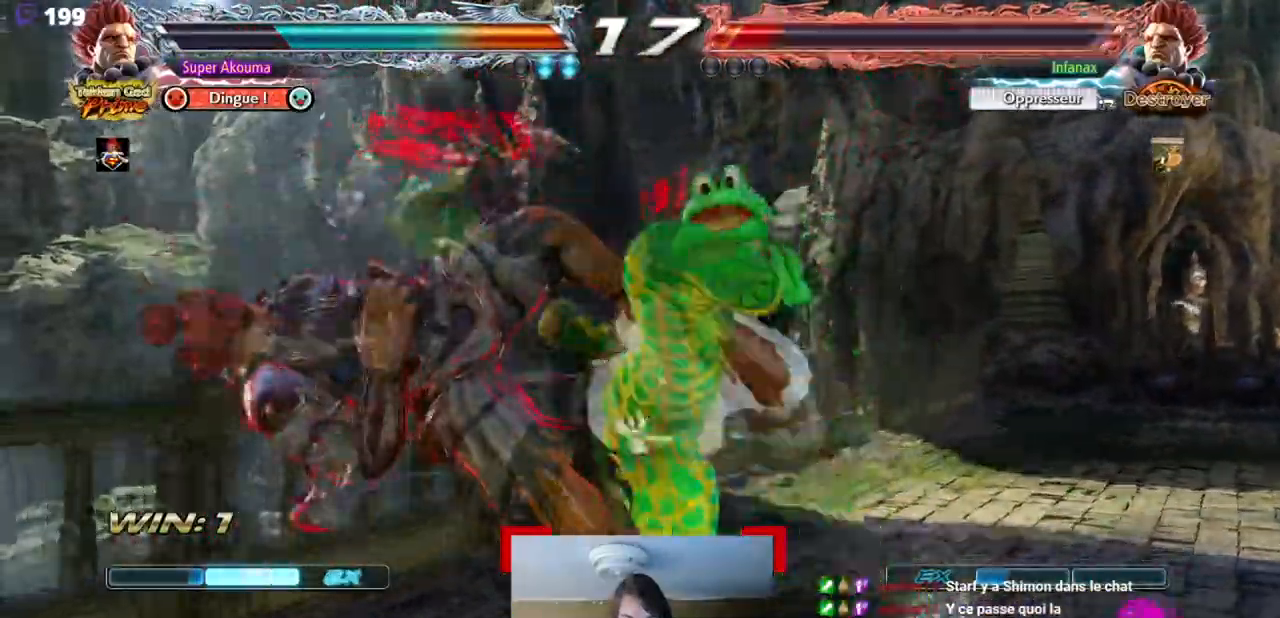
{"dt_ms": 500, "buttons": [], "events": [[233, "CIRCLE", "up"], [250, "DPAD_LEFT", "up"]]}
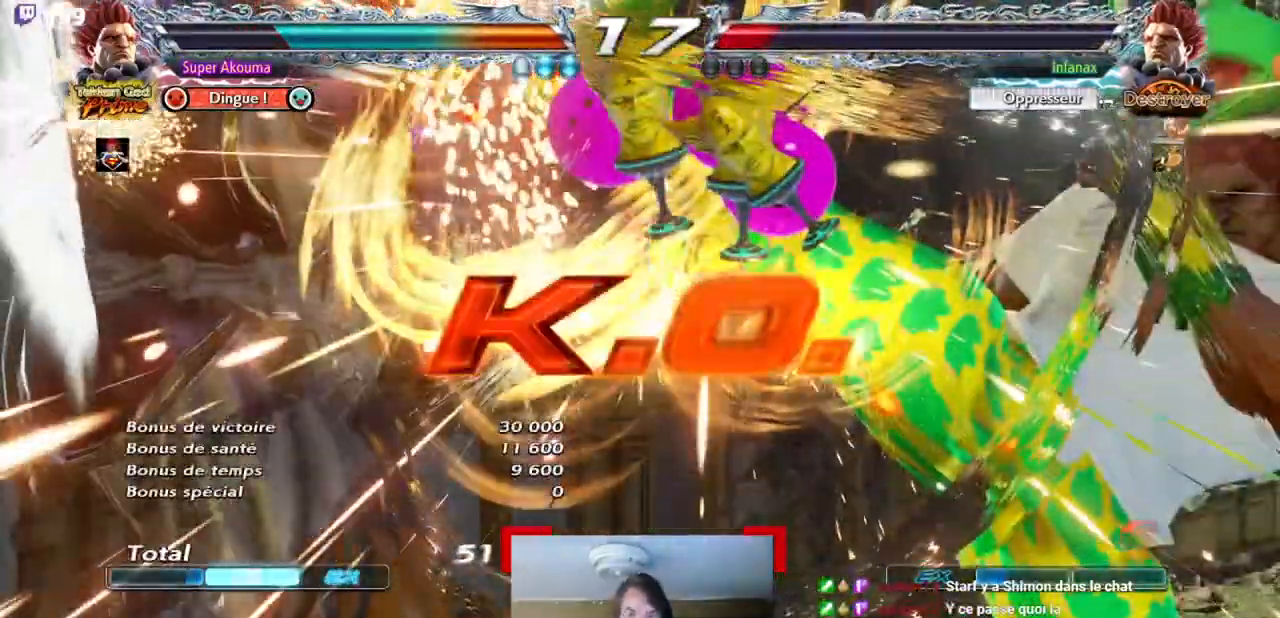
{"dt_ms": 501, "buttons": [], "events": []}
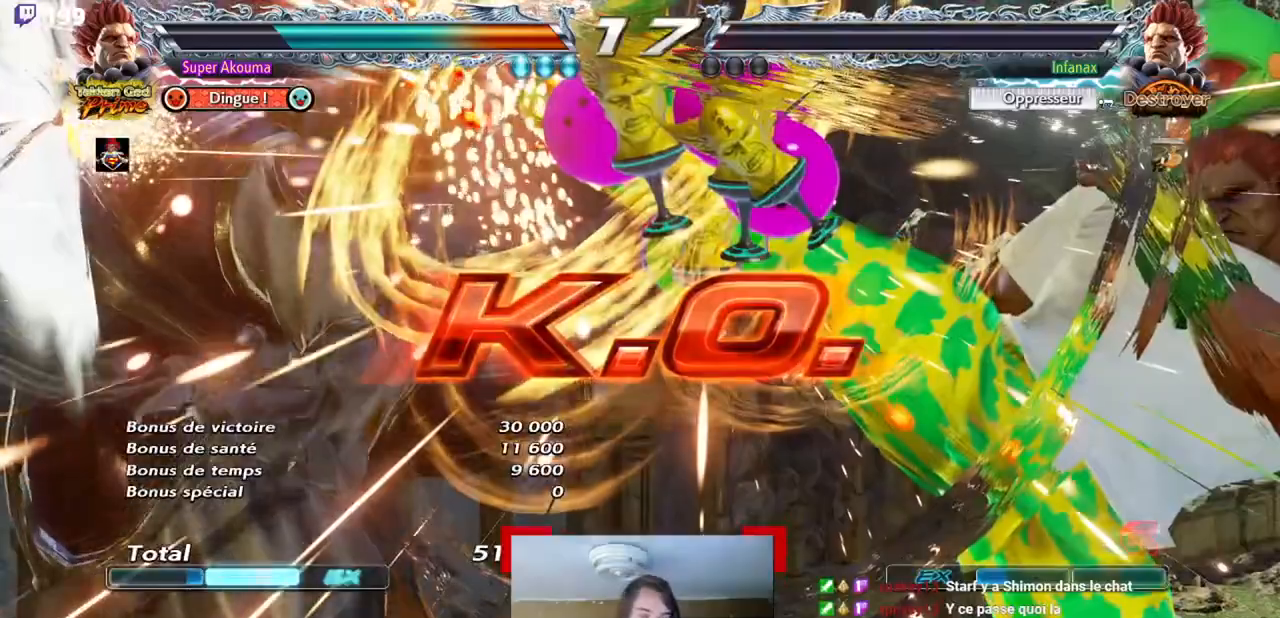
{"dt_ms": 500, "buttons": [], "events": []}
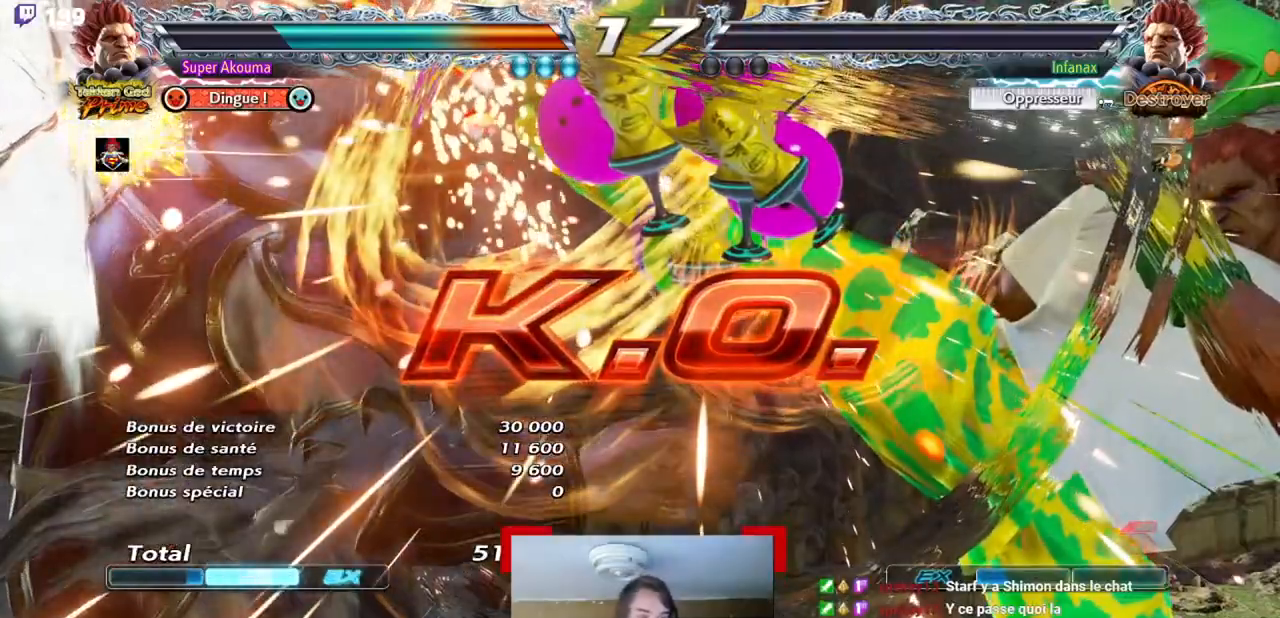
{"dt_ms": 501, "buttons": [], "events": [[417, "DPAD_LEFT", "down"], [484, "DPAD_LEFT", "up"]]}
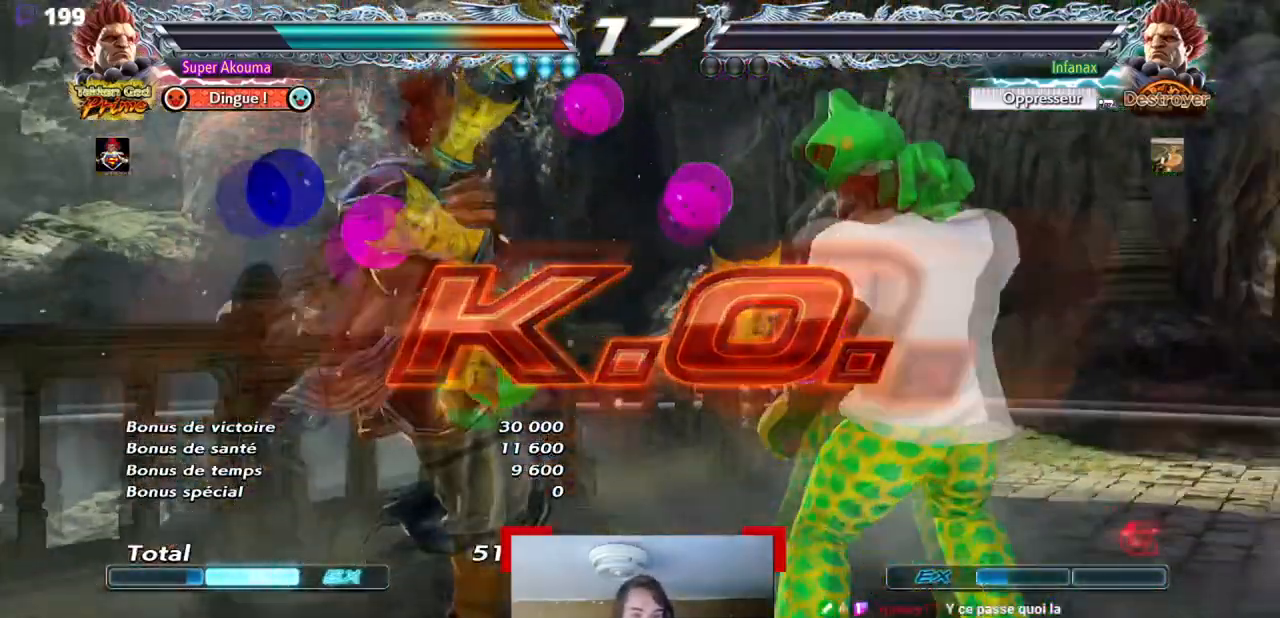
{"dt_ms": 500, "buttons": ["TRIANGLE", "DPAD_LEFT"], "events": [[50, "DPAD_LEFT", "down"], [133, "TRIANGLE", "down"], [167, "DPAD_LEFT", "up"], [217, "TRIANGLE", "up"], [317, "DPAD_LEFT", "down"], [450, "TRIANGLE", "down"]]}
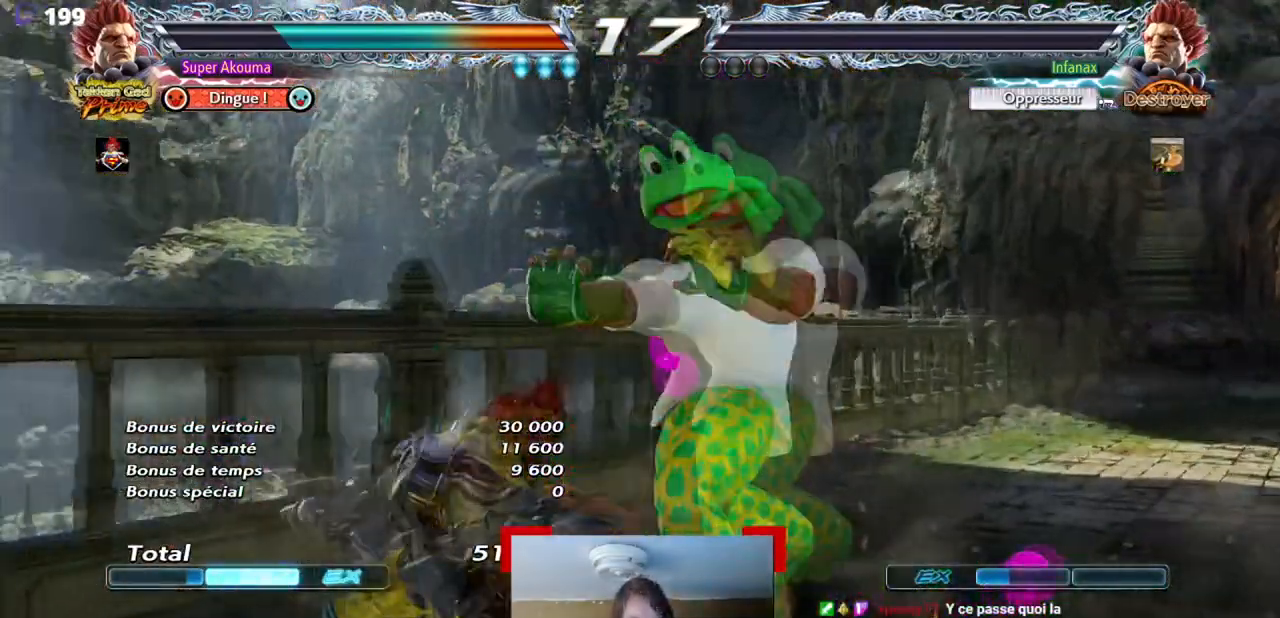
{"dt_ms": 501, "buttons": [], "events": [[50, "DPAD_LEFT", "up"], [50, "TRIANGLE", "up"]]}
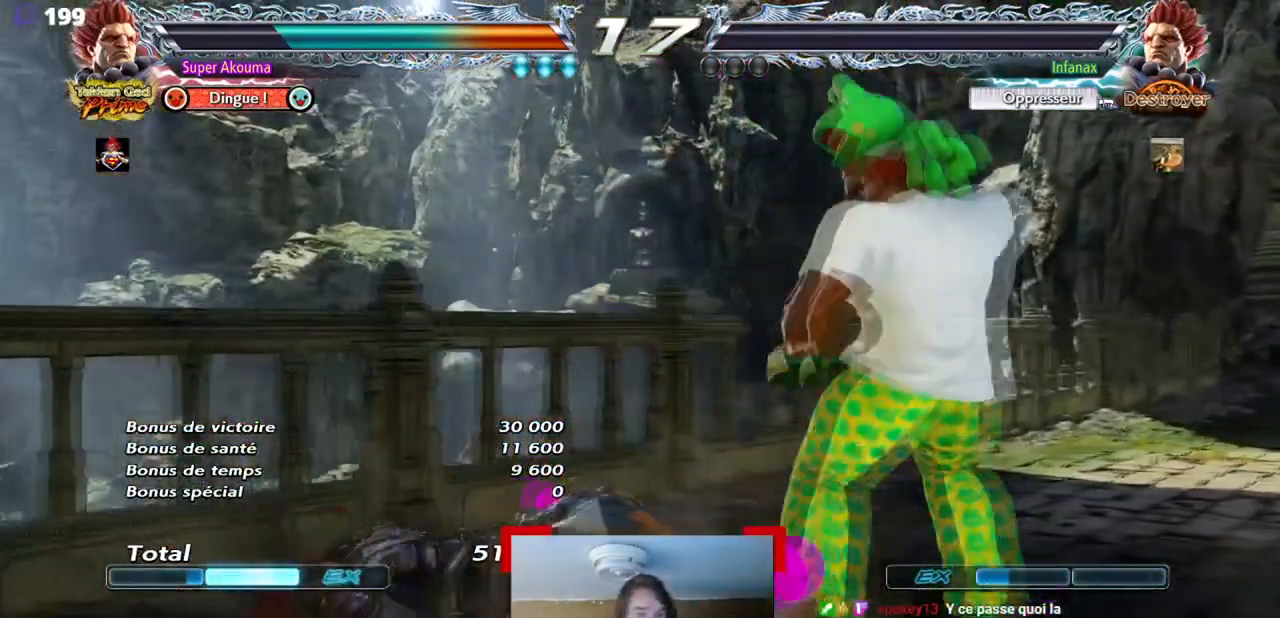
{"dt_ms": 500, "buttons": [], "events": []}
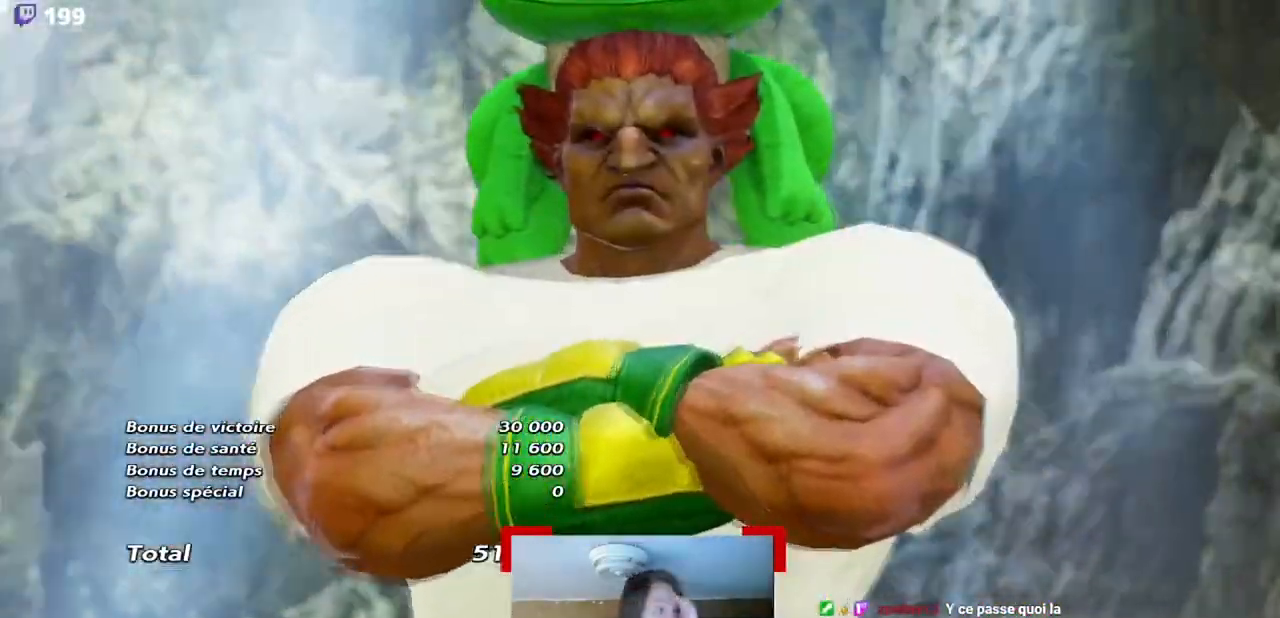
{"dt_ms": 501, "buttons": [], "events": []}
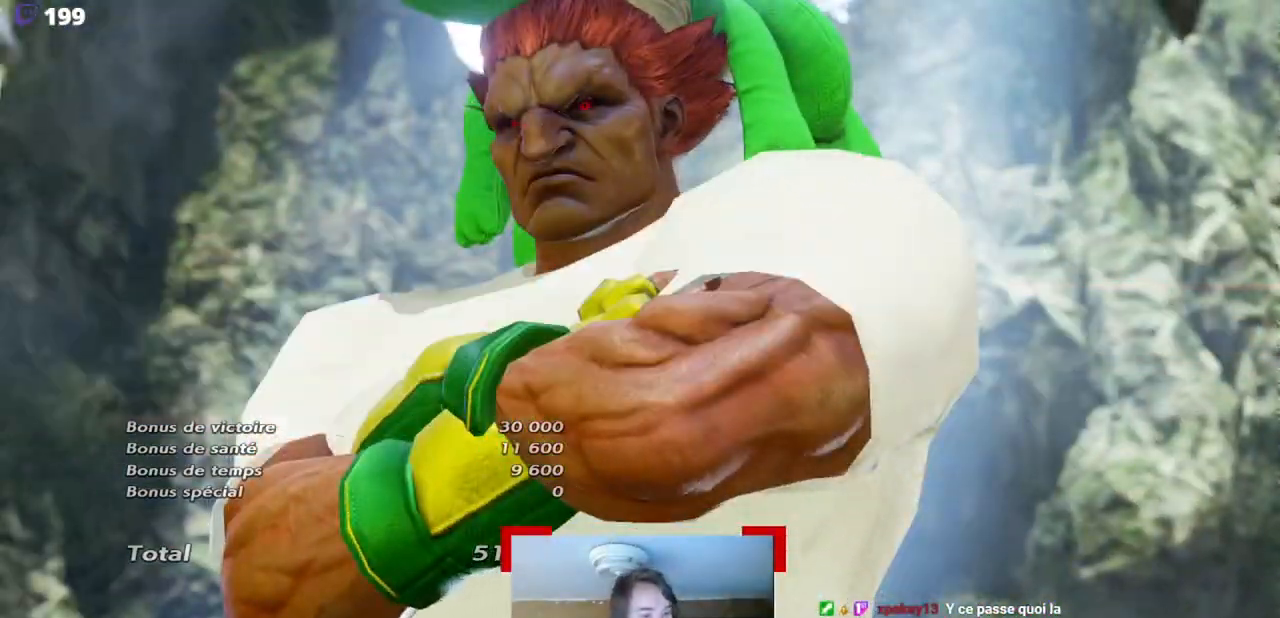
{"dt_ms": 500, "buttons": [], "events": []}
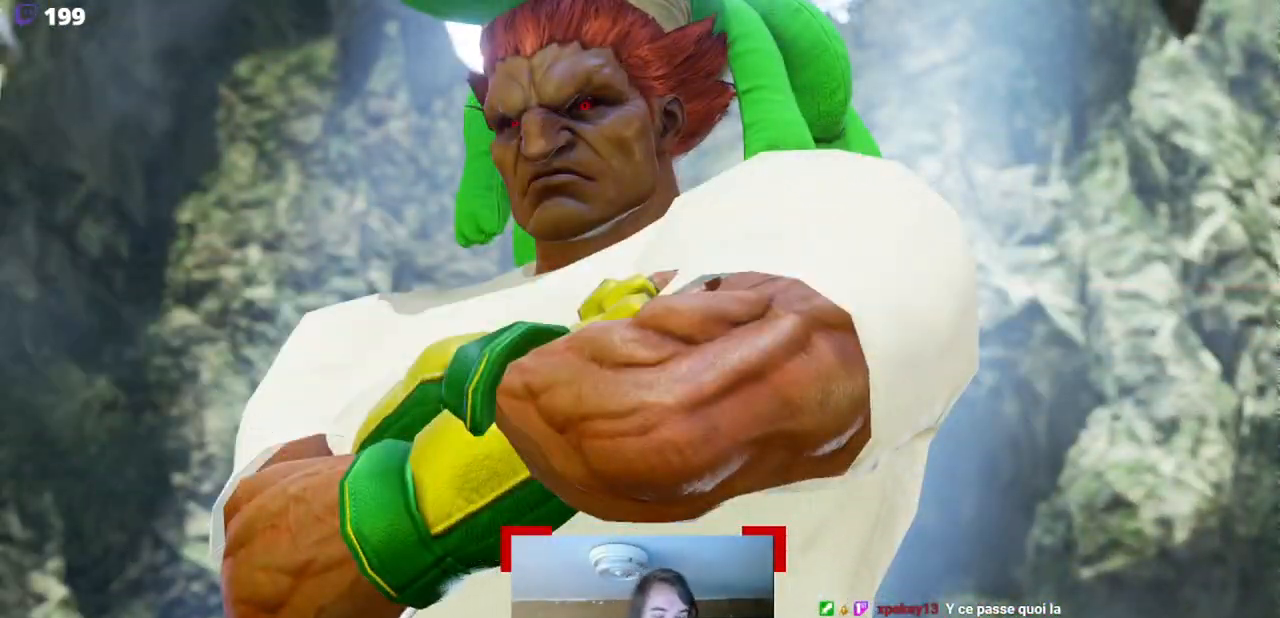
{"dt_ms": 501, "buttons": [], "events": []}